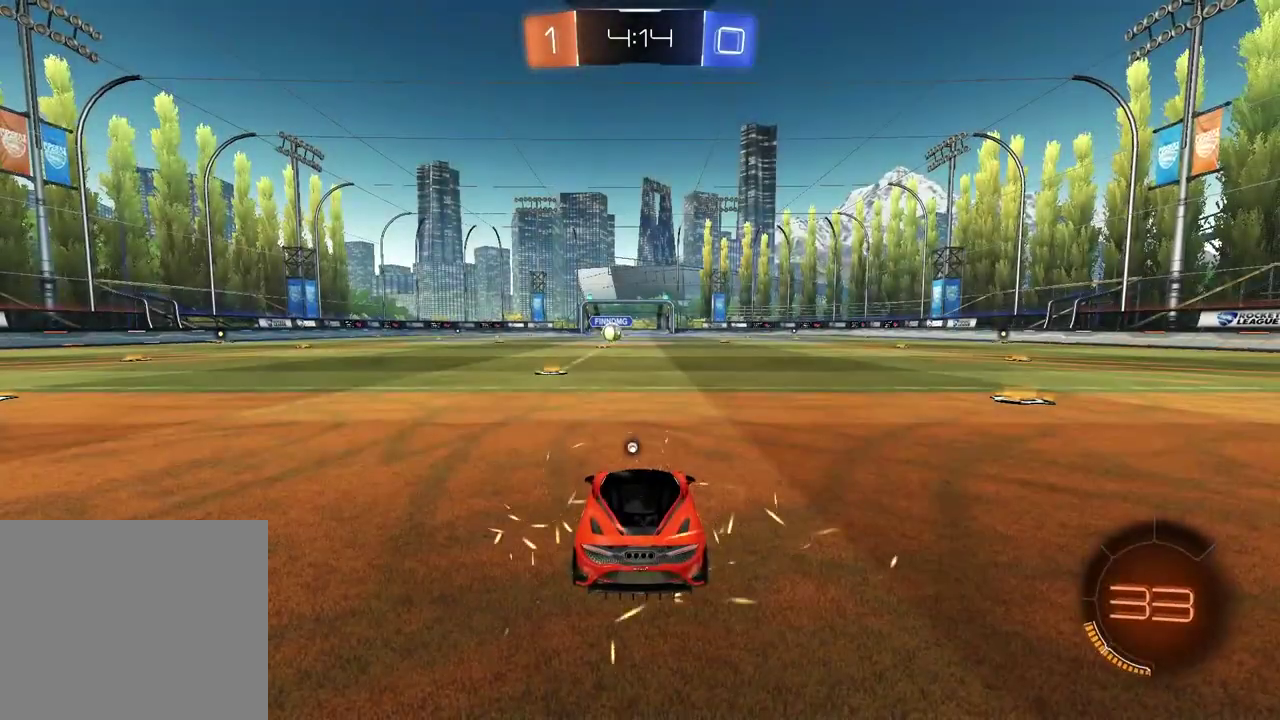
Gameplay with a controller (PlayStation layout); each line is a JSON object with the inputs held at the frame after it. "events" lists button and stick changes between this image and that frame as [ms after this image, input, new state], when the widget could be followed in between.
{"buttons": ["R1", "R2", "L3"], "left_stick": "up", "right_stick": "center"}
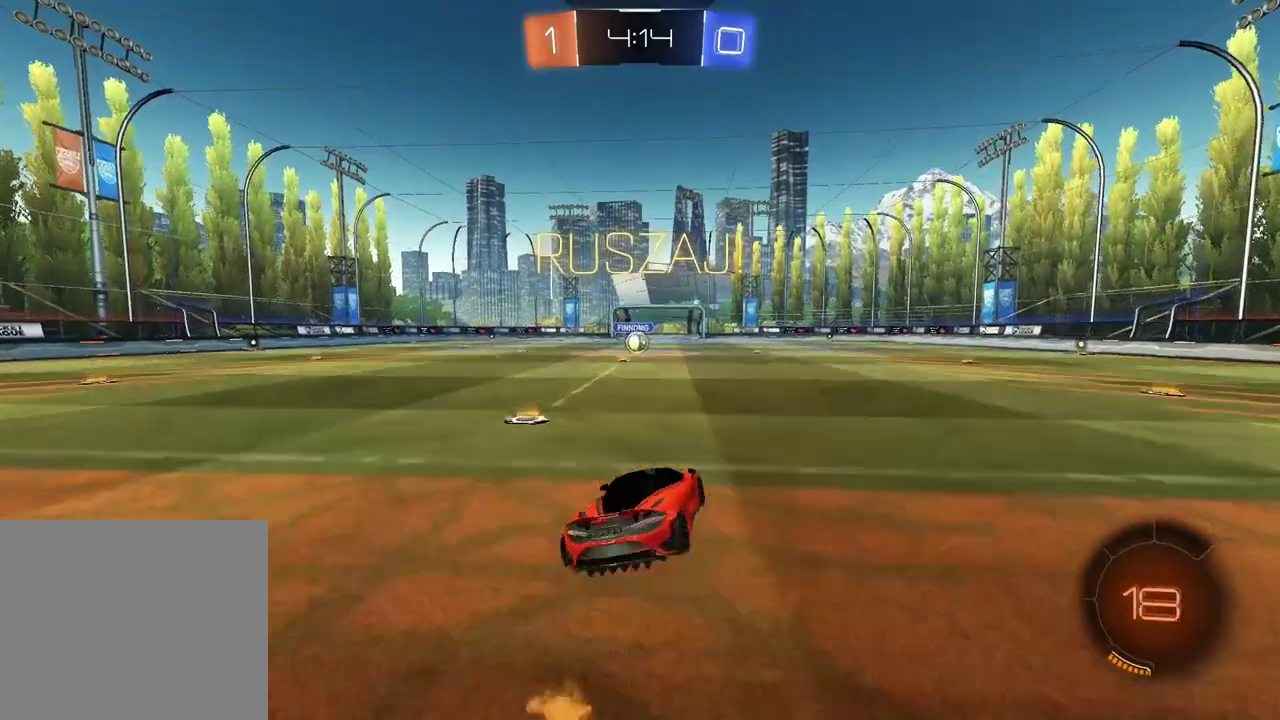
{"buttons": ["CIRCLE", "R2"], "left_stick": "down-left", "right_stick": "center", "events": [[17, "CIRCLE", "down"], [67, "CROSS", "down"], [100, "L3", "up"], [100, "R1", "up"], [117, "left_stick", "down-right"], [200, "left_stick", "down"], [317, "CROSS", "up"], [383, "left_stick", "down-left"]]}
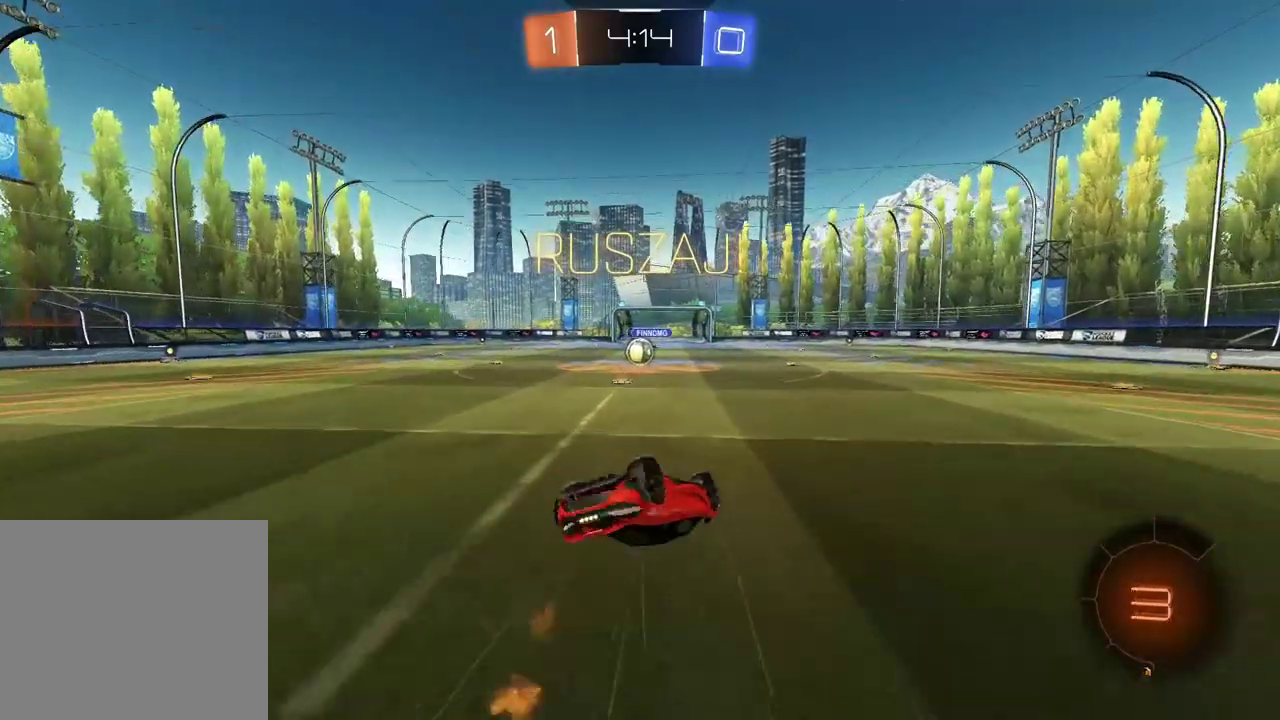
{"buttons": ["R2"], "left_stick": "down-left", "right_stick": "center", "events": [[433, "CIRCLE", "up"]]}
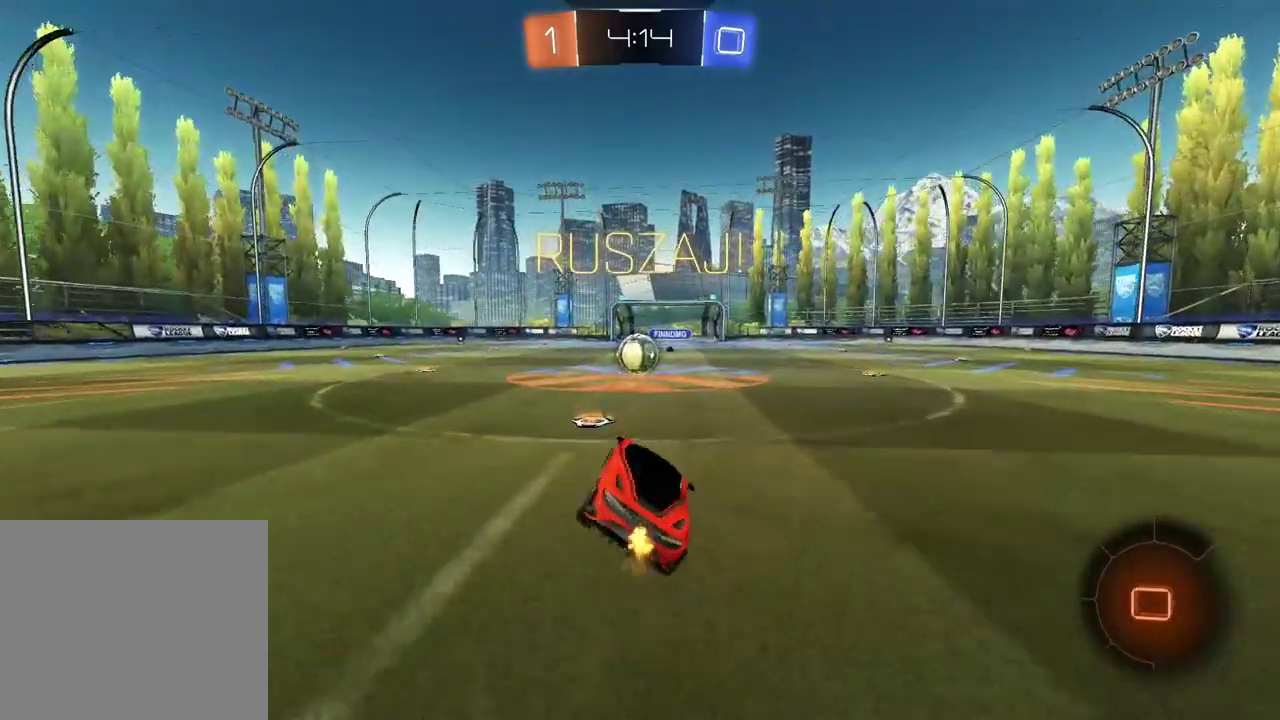
{"buttons": ["CROSS", "R2"], "left_stick": "right", "right_stick": "center", "events": [[17, "left_stick", "center"], [367, "left_stick", "right"], [400, "CROSS", "down"]]}
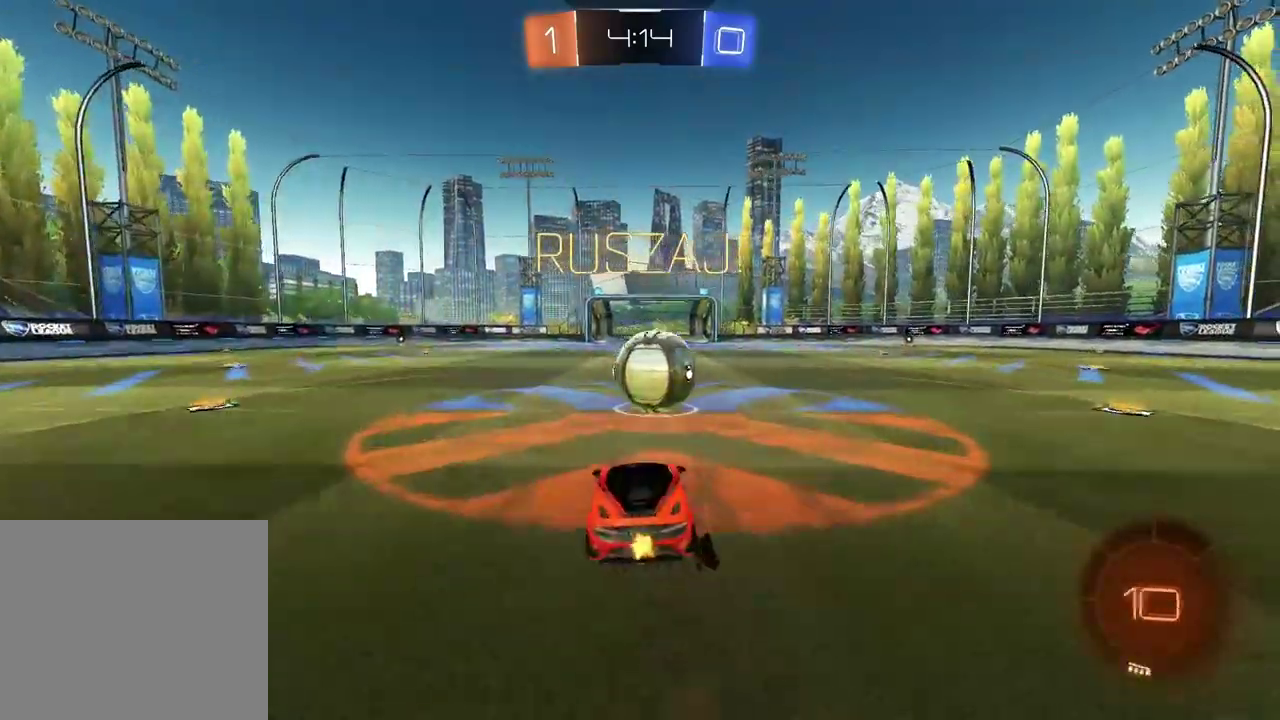
{"buttons": ["L2", "R2"], "left_stick": "left", "right_stick": "center", "events": [[17, "CROSS", "up"], [50, "left_stick", "center"], [117, "L2", "down"], [150, "left_stick", "up-right"], [167, "CROSS", "down"], [333, "CROSS", "up"], [333, "left_stick", "right"], [383, "left_stick", "down-right"], [483, "left_stick", "left"]]}
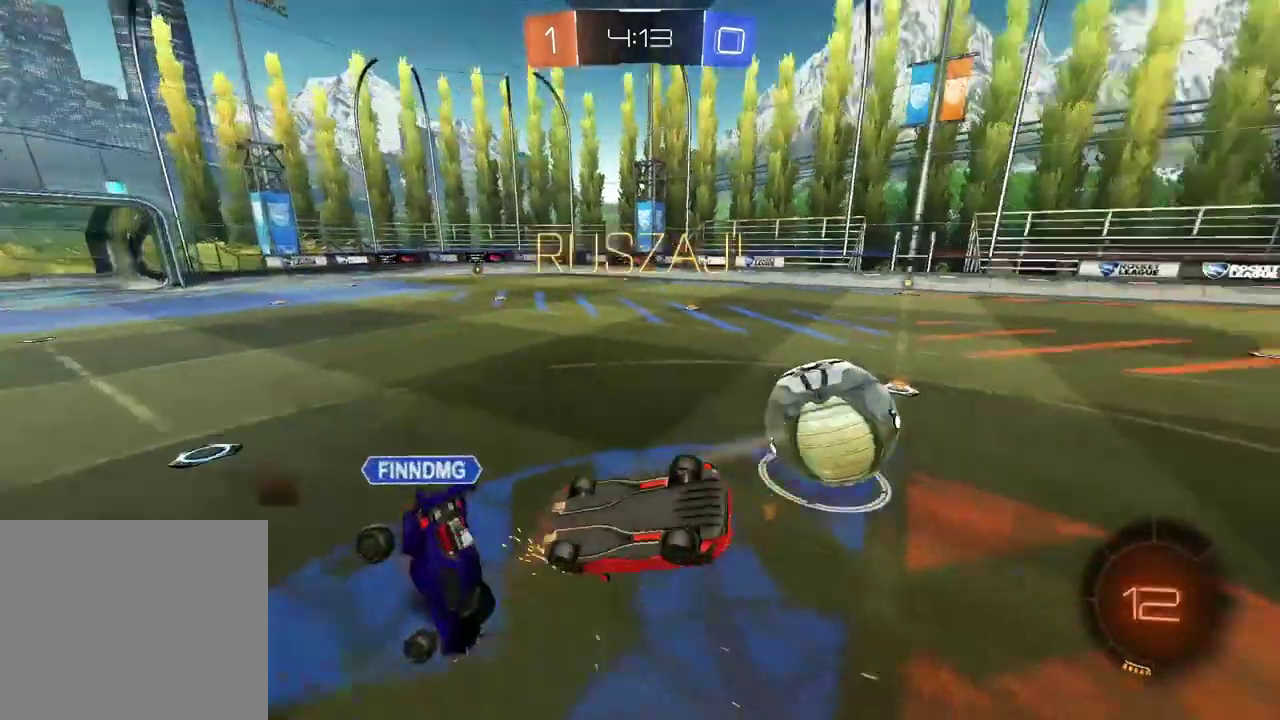
{"buttons": ["R2"], "left_stick": "right", "right_stick": "center", "events": [[83, "left_stick", "up-right"], [183, "L2", "up"], [183, "left_stick", "right"]]}
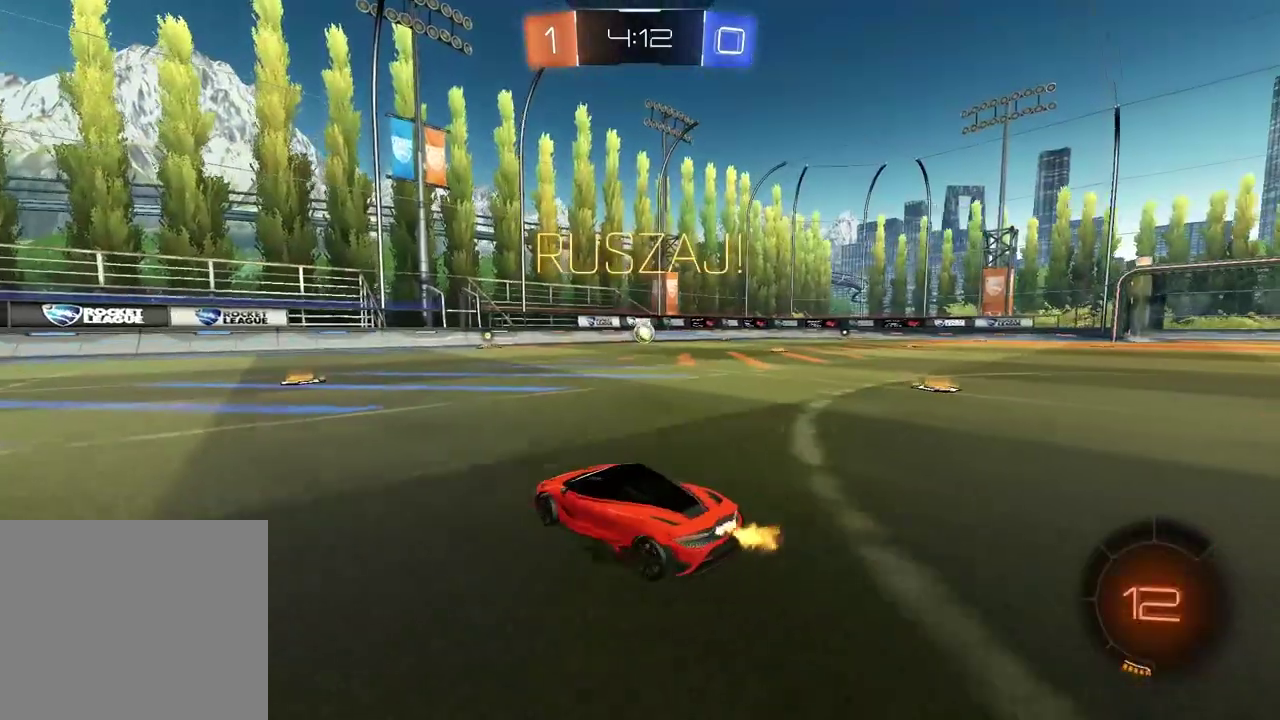
{"buttons": ["R2"], "left_stick": "up", "right_stick": "center", "events": [[217, "CROSS", "down"], [217, "left_stick", "up"], [300, "CROSS", "up"], [350, "CROSS", "down"], [500, "CROSS", "up"]]}
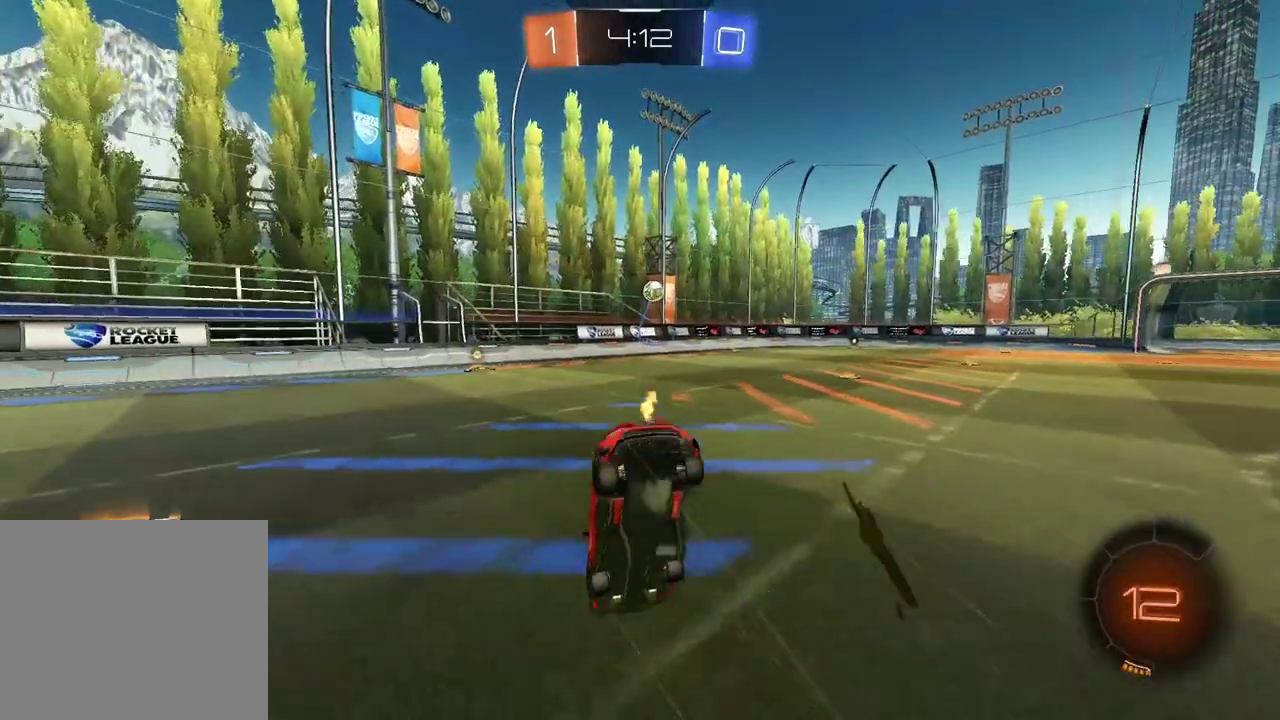
{"buttons": ["R2"], "left_stick": "center", "right_stick": "center", "events": [[33, "left_stick", "center"]]}
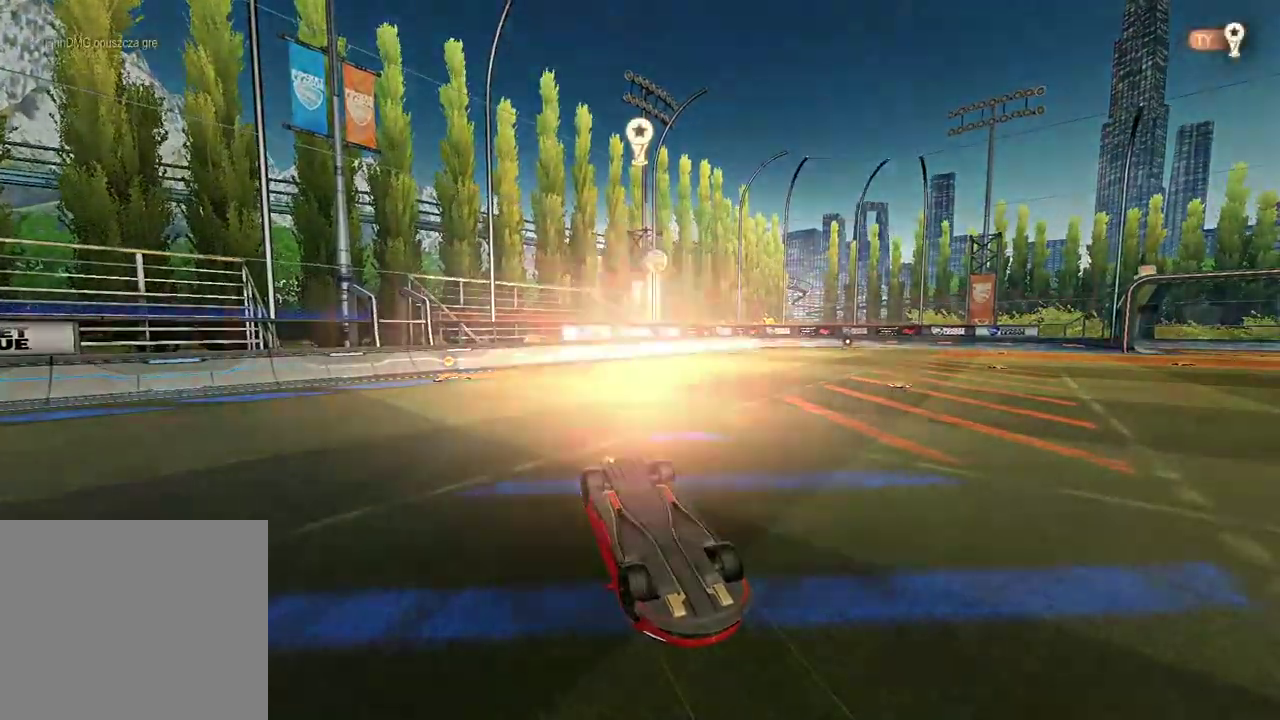
{"buttons": [], "left_stick": "center", "right_stick": "center", "events": [[333, "R2", "up"]]}
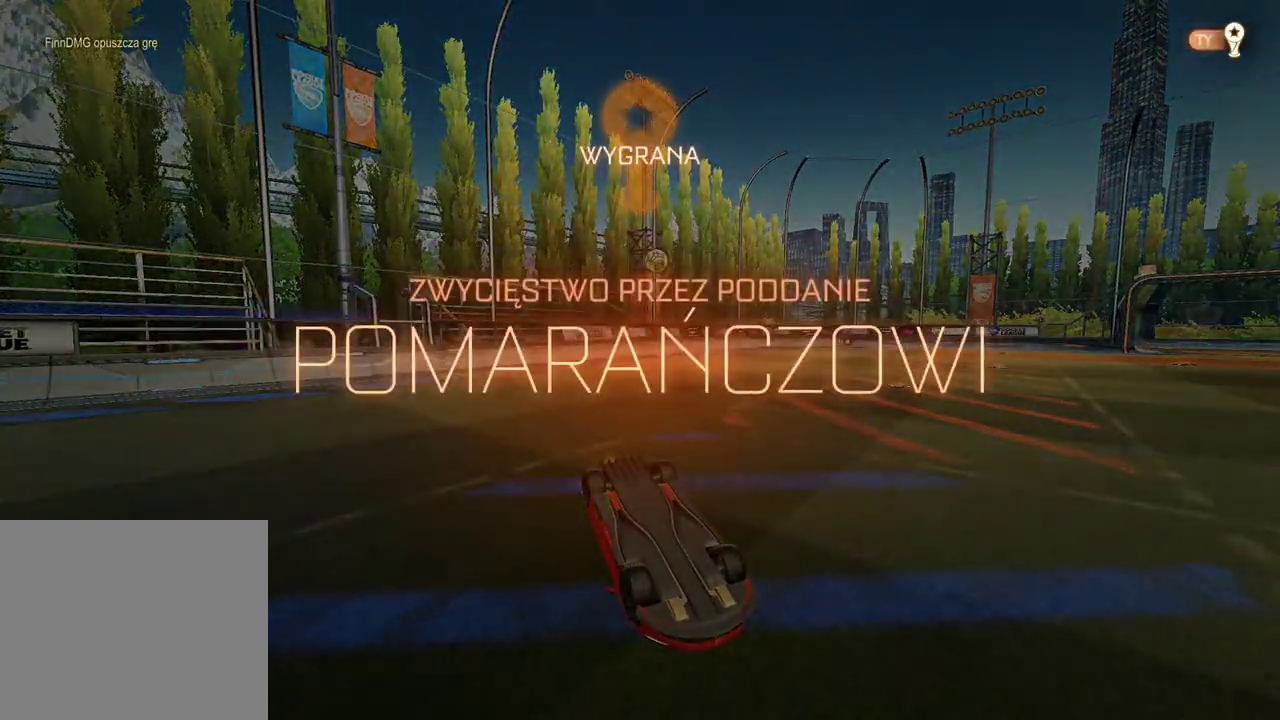
{"buttons": [], "left_stick": "center", "right_stick": "center", "events": []}
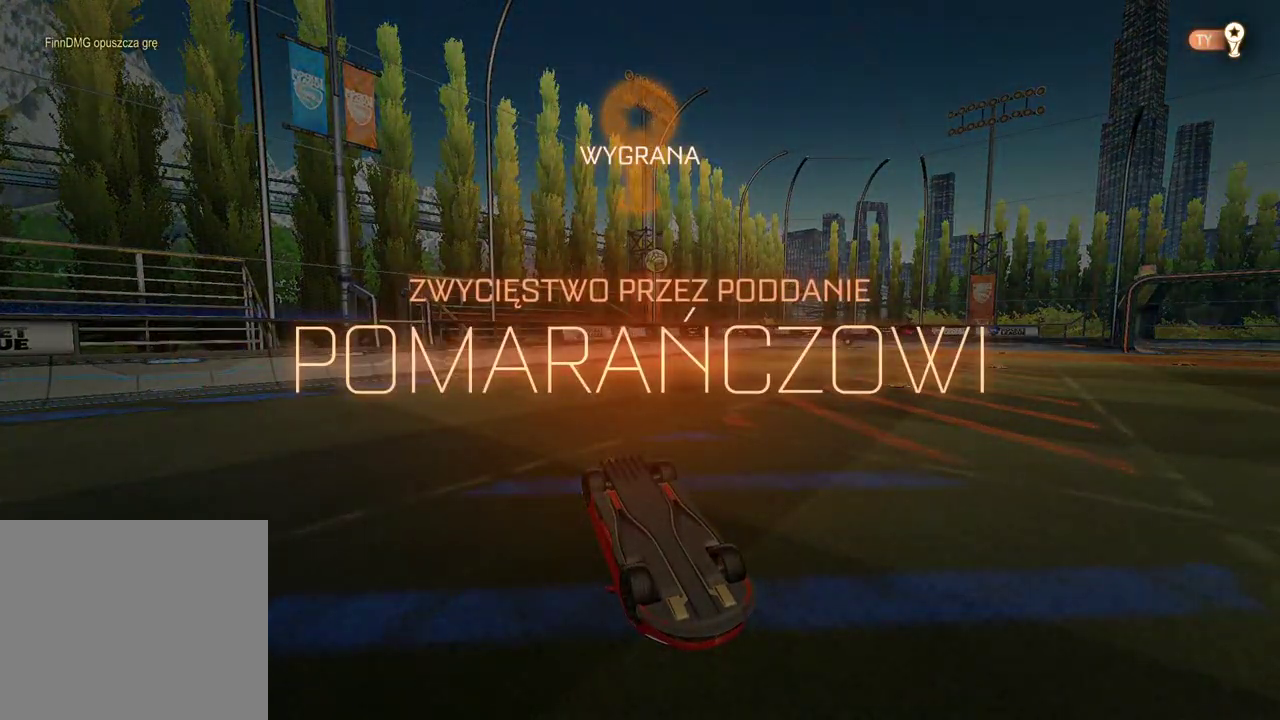
{"buttons": [], "left_stick": "center", "right_stick": "center", "events": []}
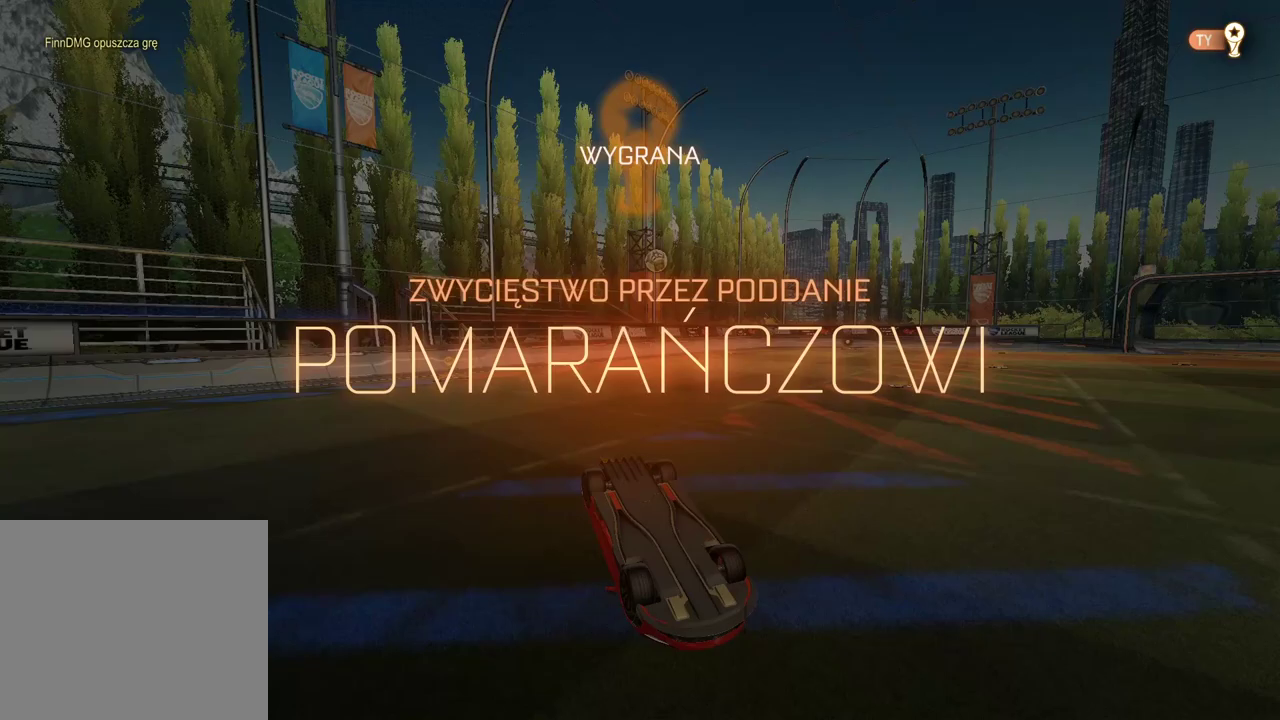
{"buttons": [], "left_stick": "center", "right_stick": "center", "events": []}
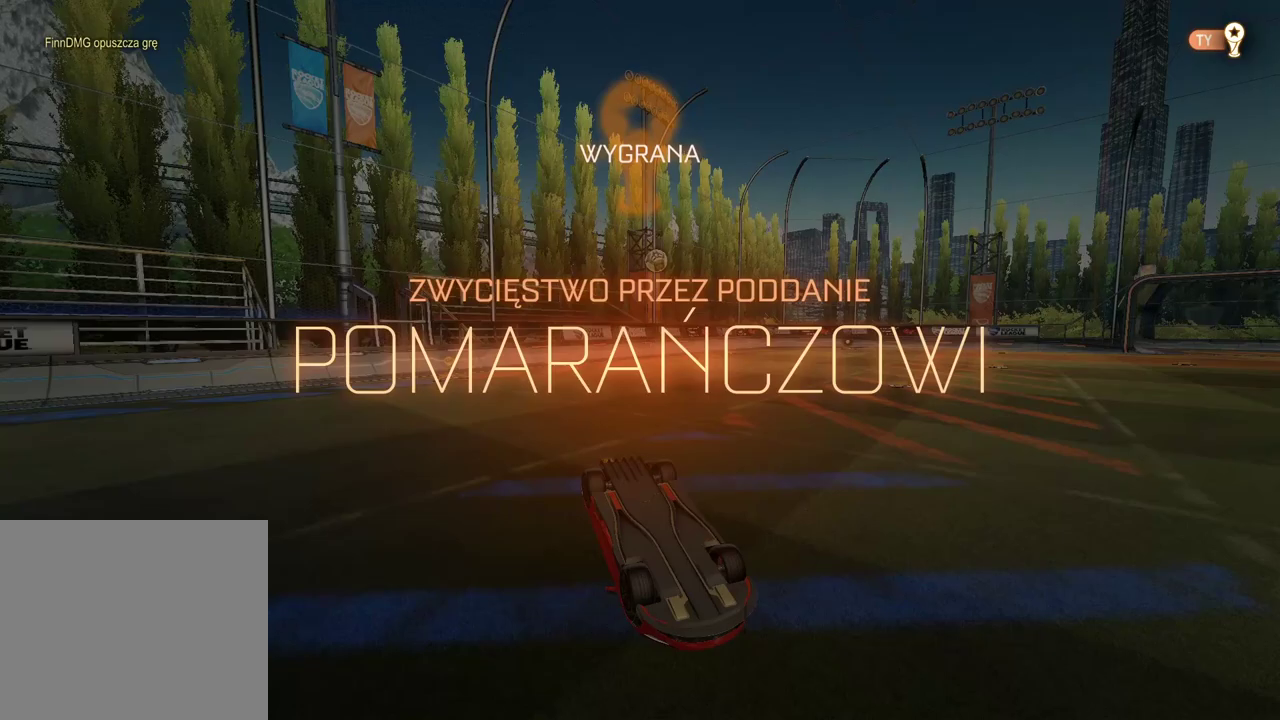
{"buttons": ["CIRCLE", "R1", "R2"], "left_stick": "center", "right_stick": "center", "events": [[433, "CIRCLE", "down"], [433, "R1", "down"], [433, "R2", "down"]]}
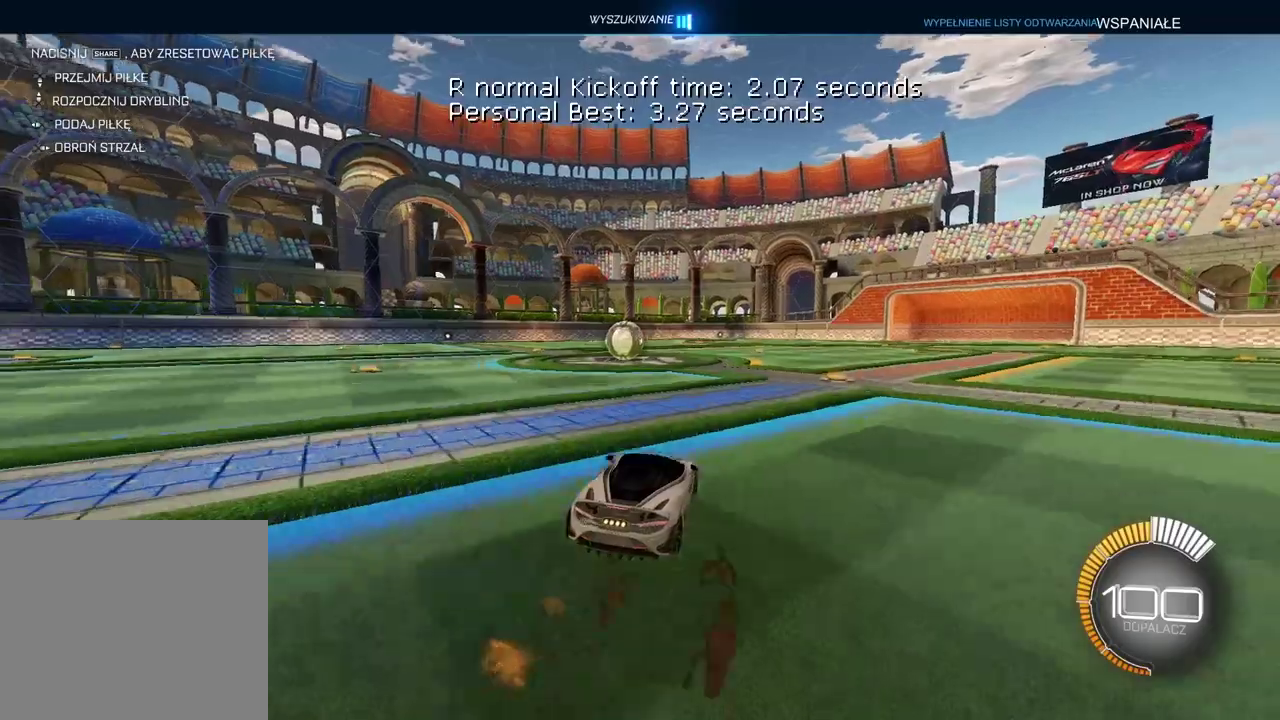
{"buttons": ["L2"], "left_stick": "center", "right_stick": "center", "events": [[117, "left_stick", "left"], [200, "left_stick", "center"], [283, "R1", "up"], [383, "CIRCLE", "up"], [433, "left_stick", "left"], [450, "R2", "up"], [467, "L2", "down"], [500, "left_stick", "center"]]}
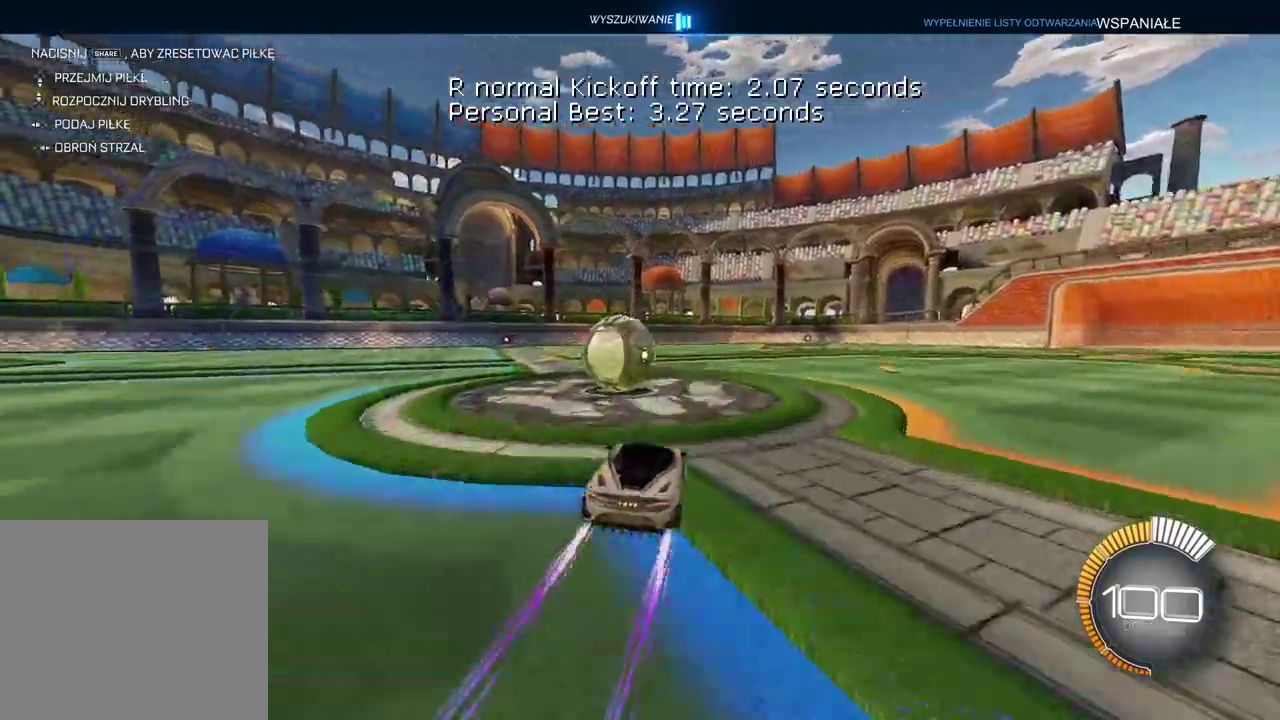
{"buttons": ["R2"], "left_stick": "center", "right_stick": "center", "events": [[150, "left_stick", "left"], [250, "R2", "down"], [317, "left_stick", "center"], [350, "CIRCLE", "down"], [367, "L2", "up"], [483, "CIRCLE", "up"]]}
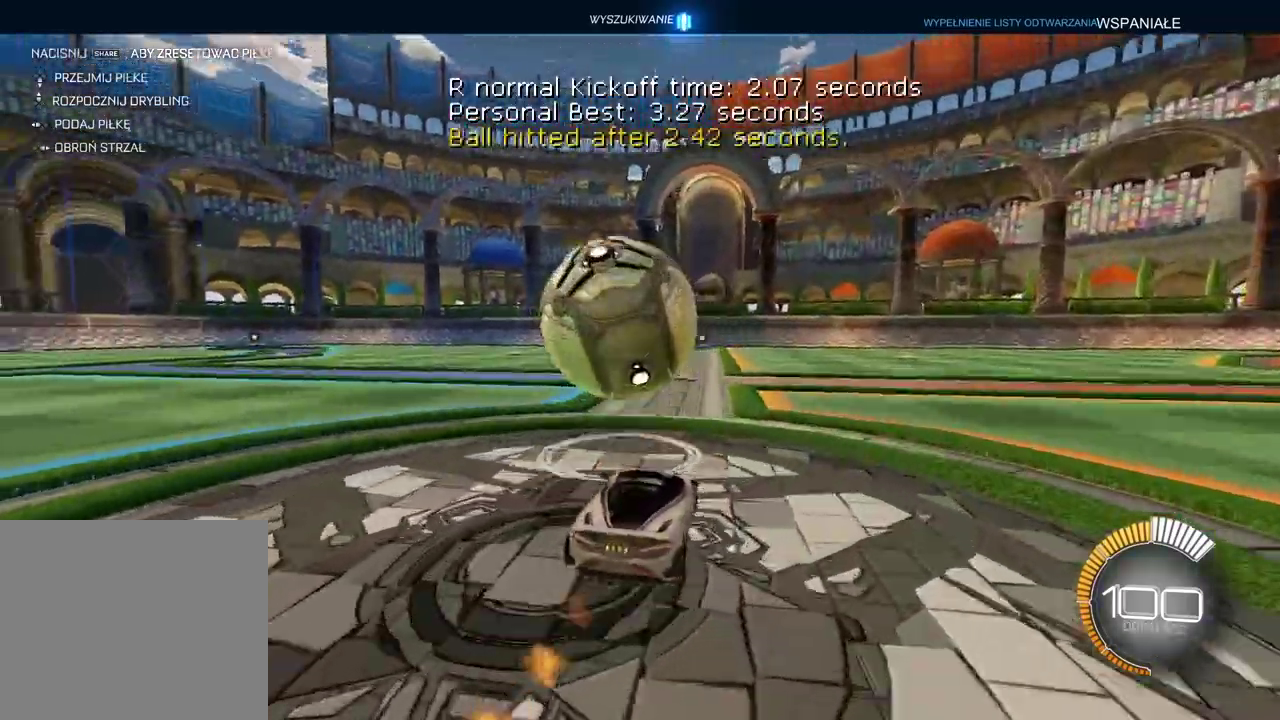
{"buttons": ["R2"], "left_stick": "center", "right_stick": "center", "events": [[83, "left_stick", "left"], [150, "left_stick", "center"], [267, "CIRCLE", "down"], [500, "CIRCLE", "up"]]}
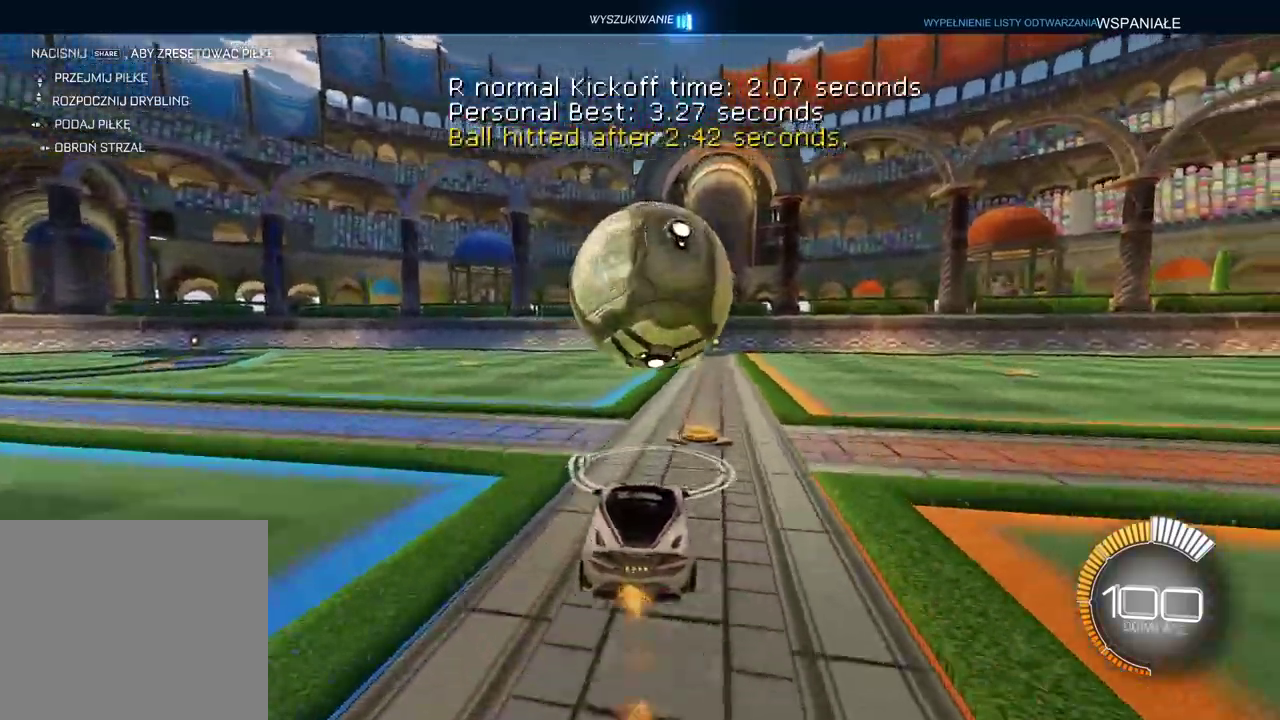
{"buttons": ["R2"], "left_stick": "center", "right_stick": "center", "events": [[250, "left_stick", "right"], [333, "left_stick", "center"]]}
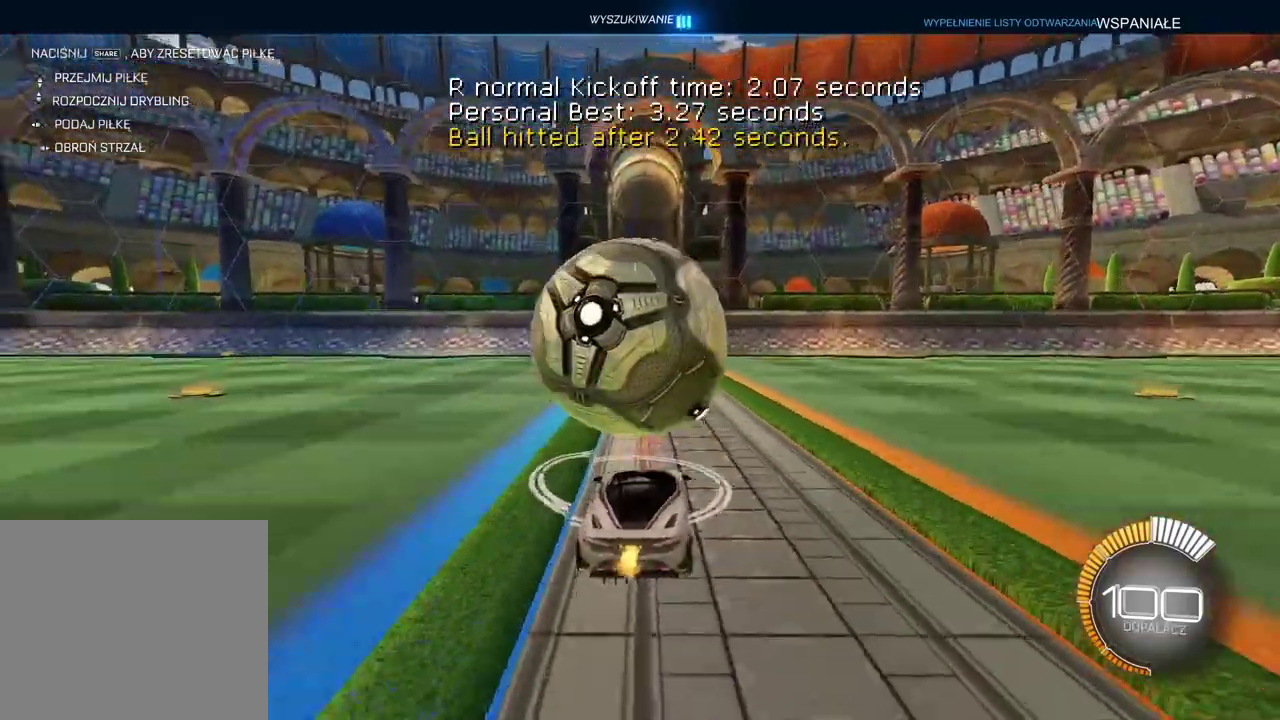
{"buttons": ["R2"], "left_stick": "center", "right_stick": "center", "events": [[167, "CIRCLE", "down"], [500, "CIRCLE", "up"]]}